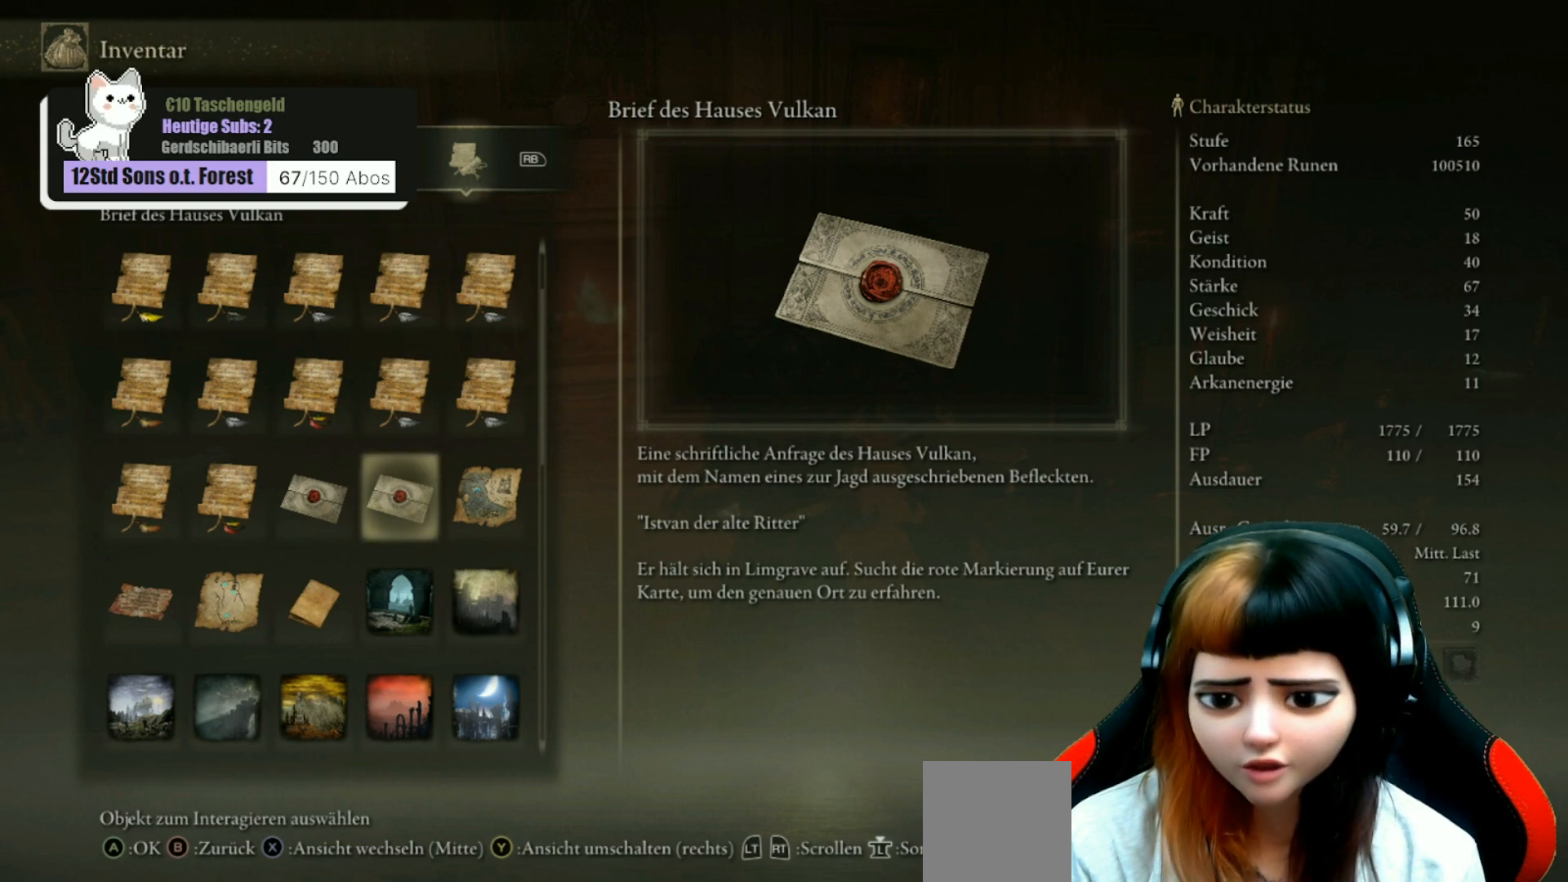
Gameplay with a controller (Xbox layout); each line is a JSON object with the inputs held at the frame after it. "events" lists button and stick changes between this image and that frame as [ms after this image, input, new state], when the widget could be followed in between. Not read: Z.
{"buttons": [], "left_stick": "center", "right_stick": "center", "events": [[167, "B", "down"], [233, "B", "up"]]}
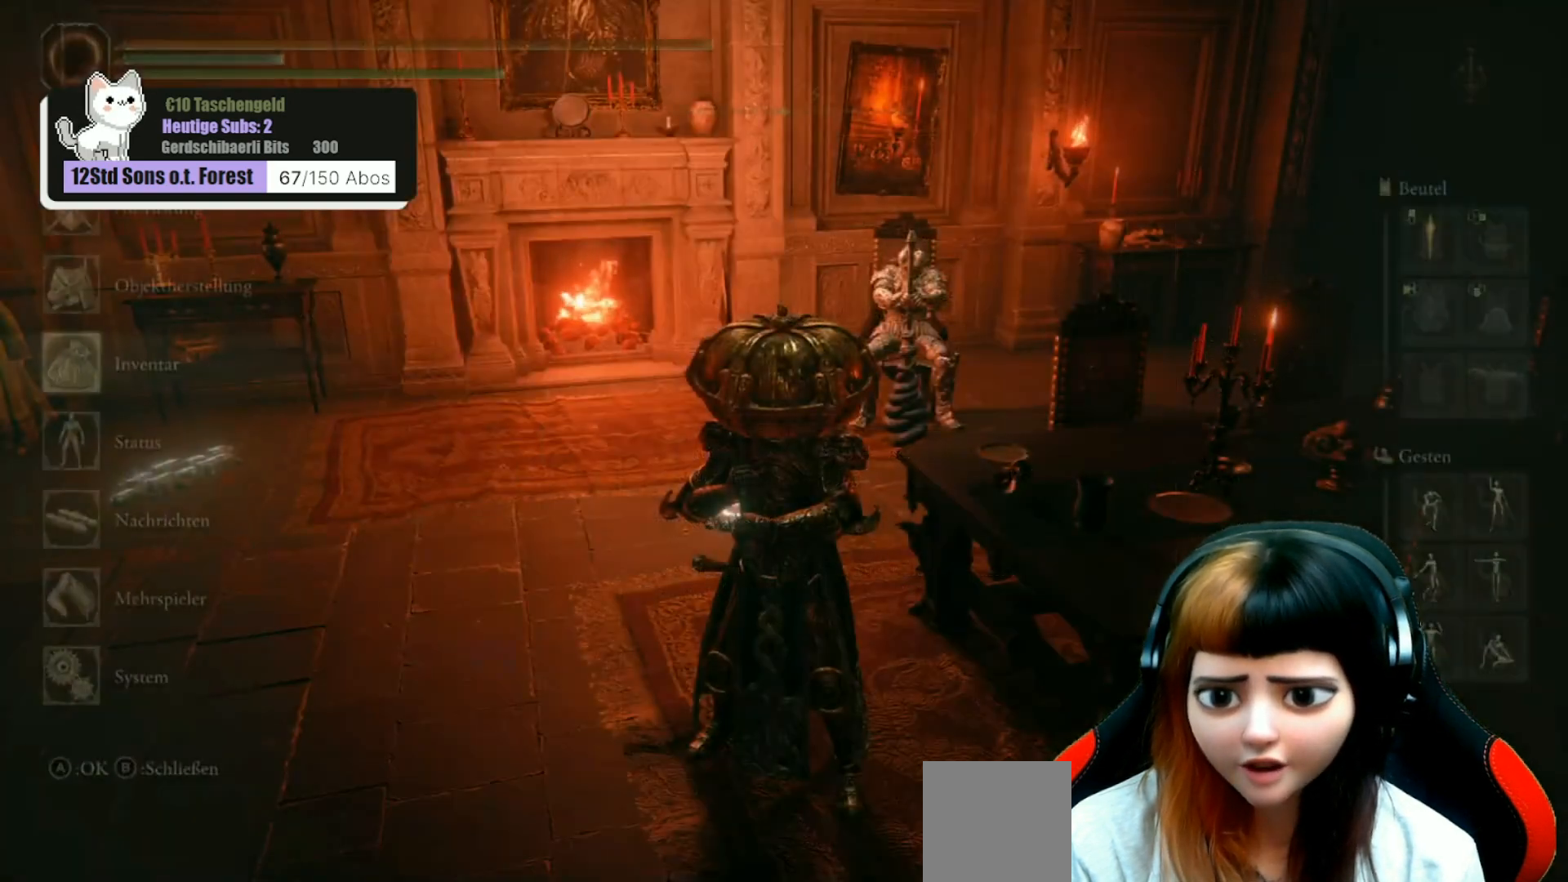
{"buttons": [], "left_stick": "center", "right_stick": "center", "events": [[367, "B", "down"], [467, "B", "up"]]}
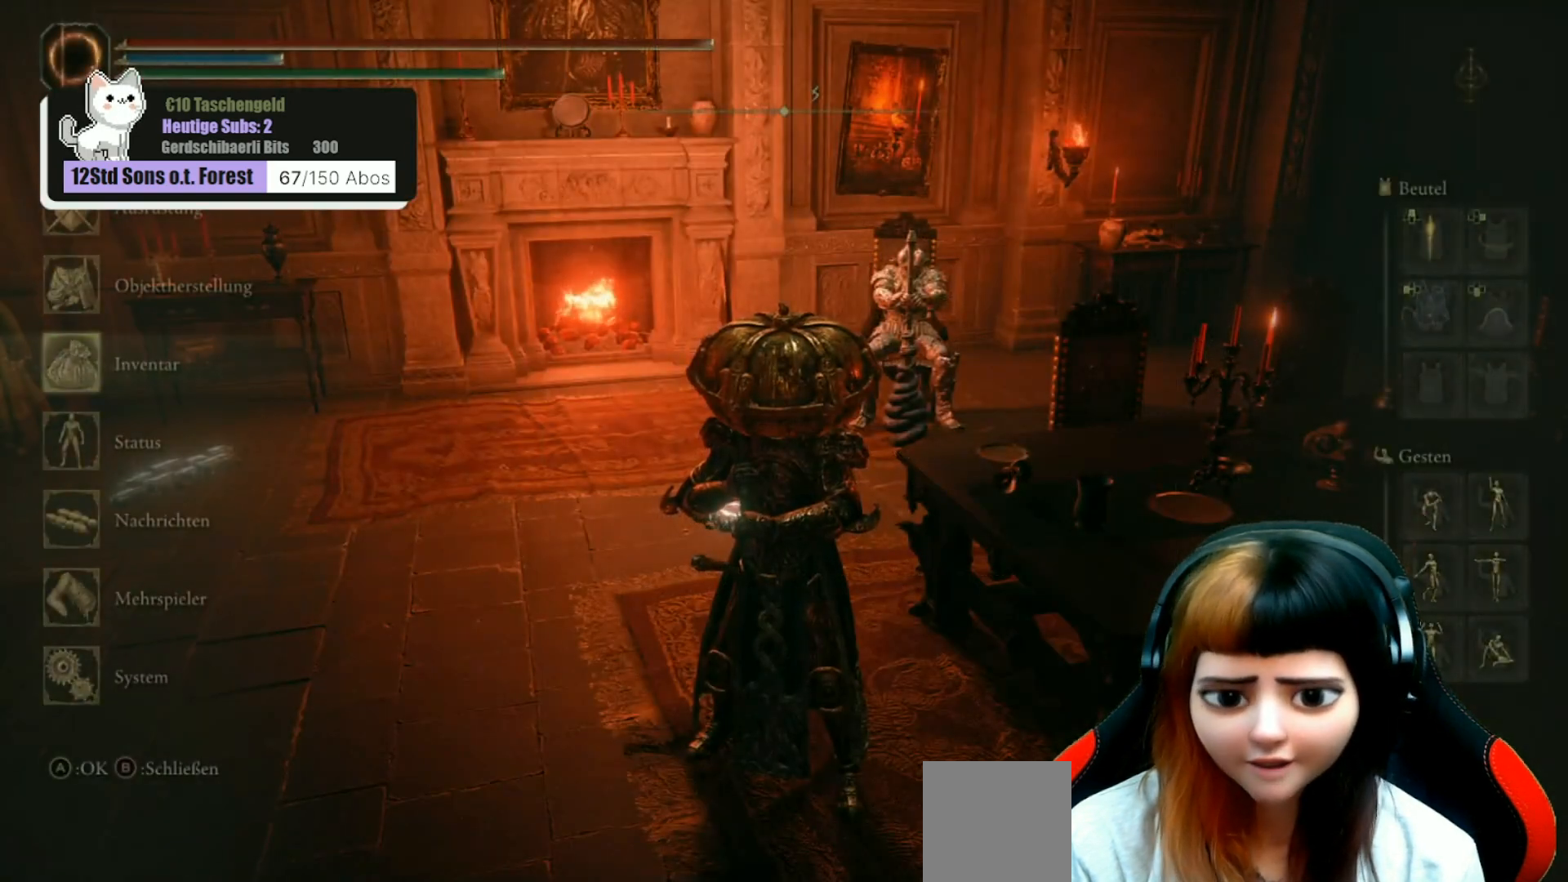
{"buttons": ["SELECT"], "left_stick": "center", "right_stick": "center", "events": [[400, "SELECT", "down"]]}
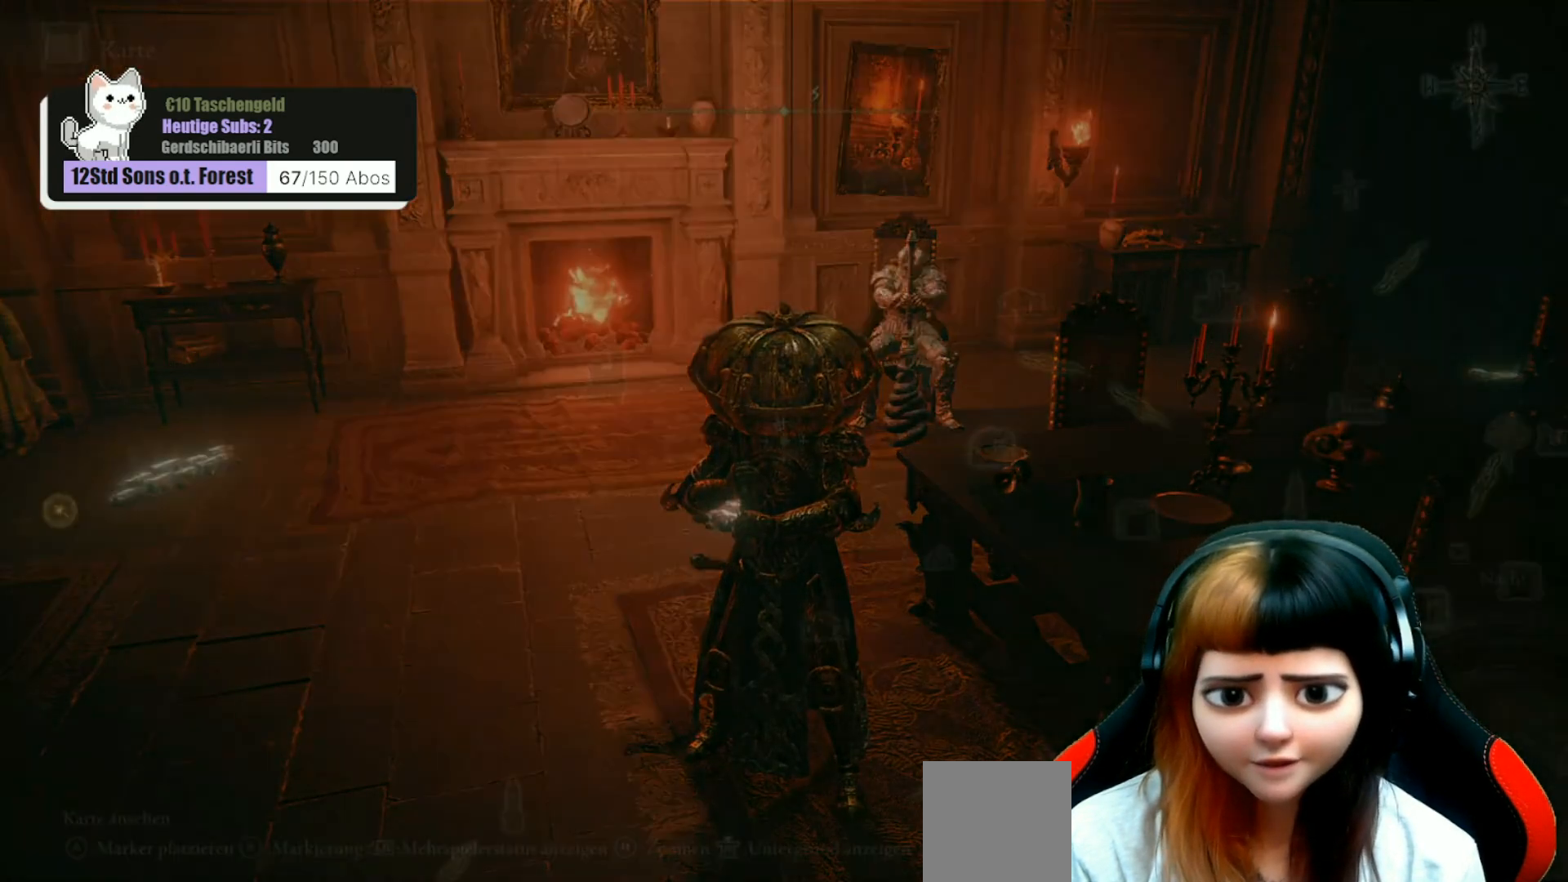
{"buttons": [], "left_stick": "center", "right_stick": "center", "events": [[67, "SELECT", "up"]]}
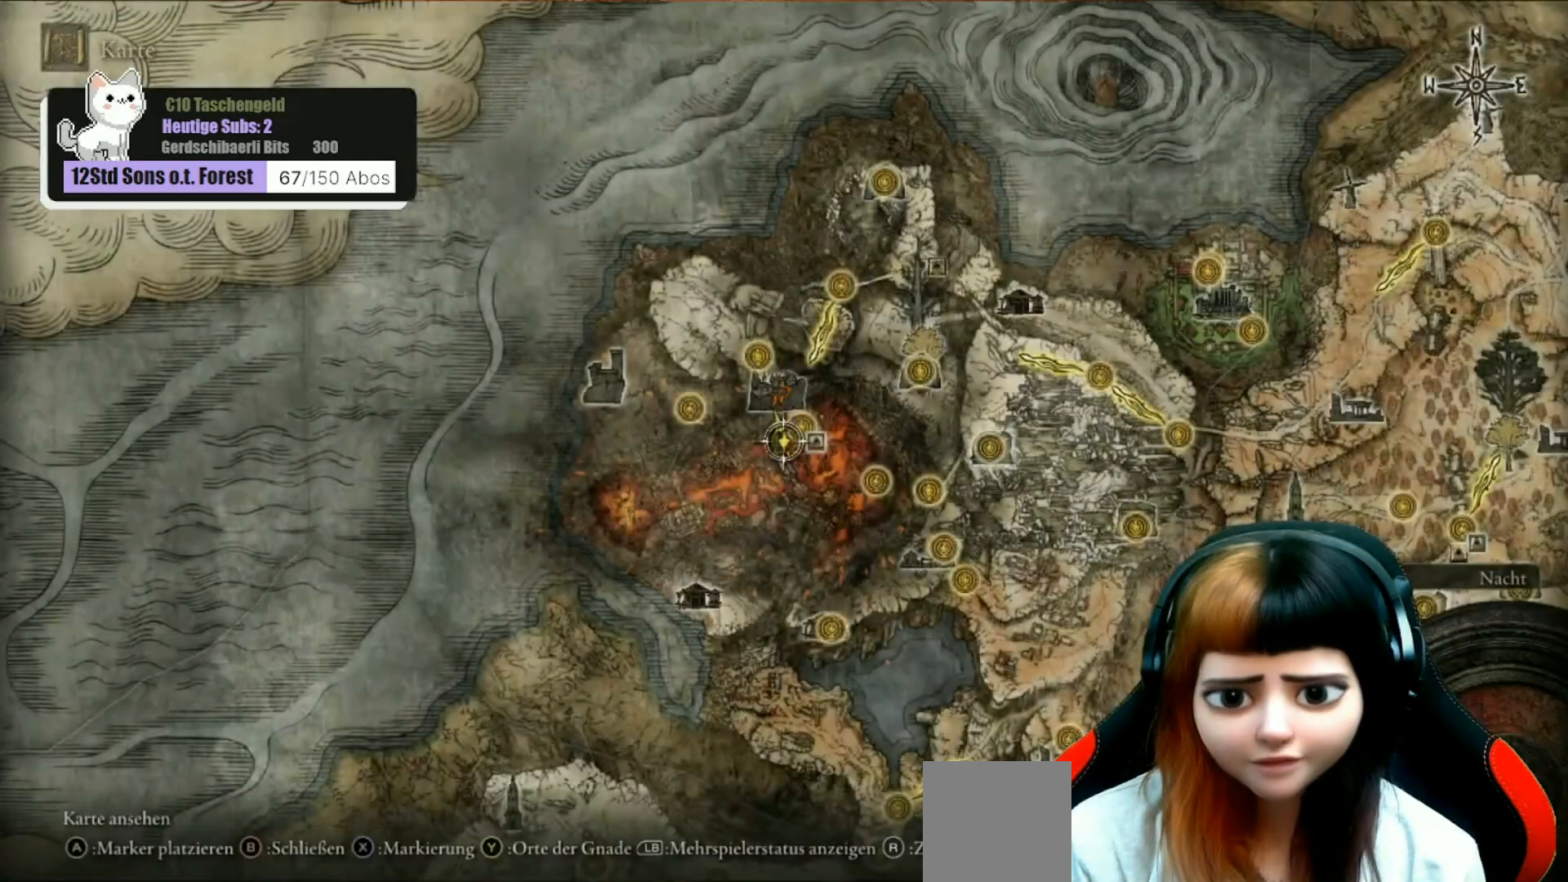
{"buttons": [], "left_stick": "center", "right_stick": "down", "events": [[167, "right_stick", "down"]]}
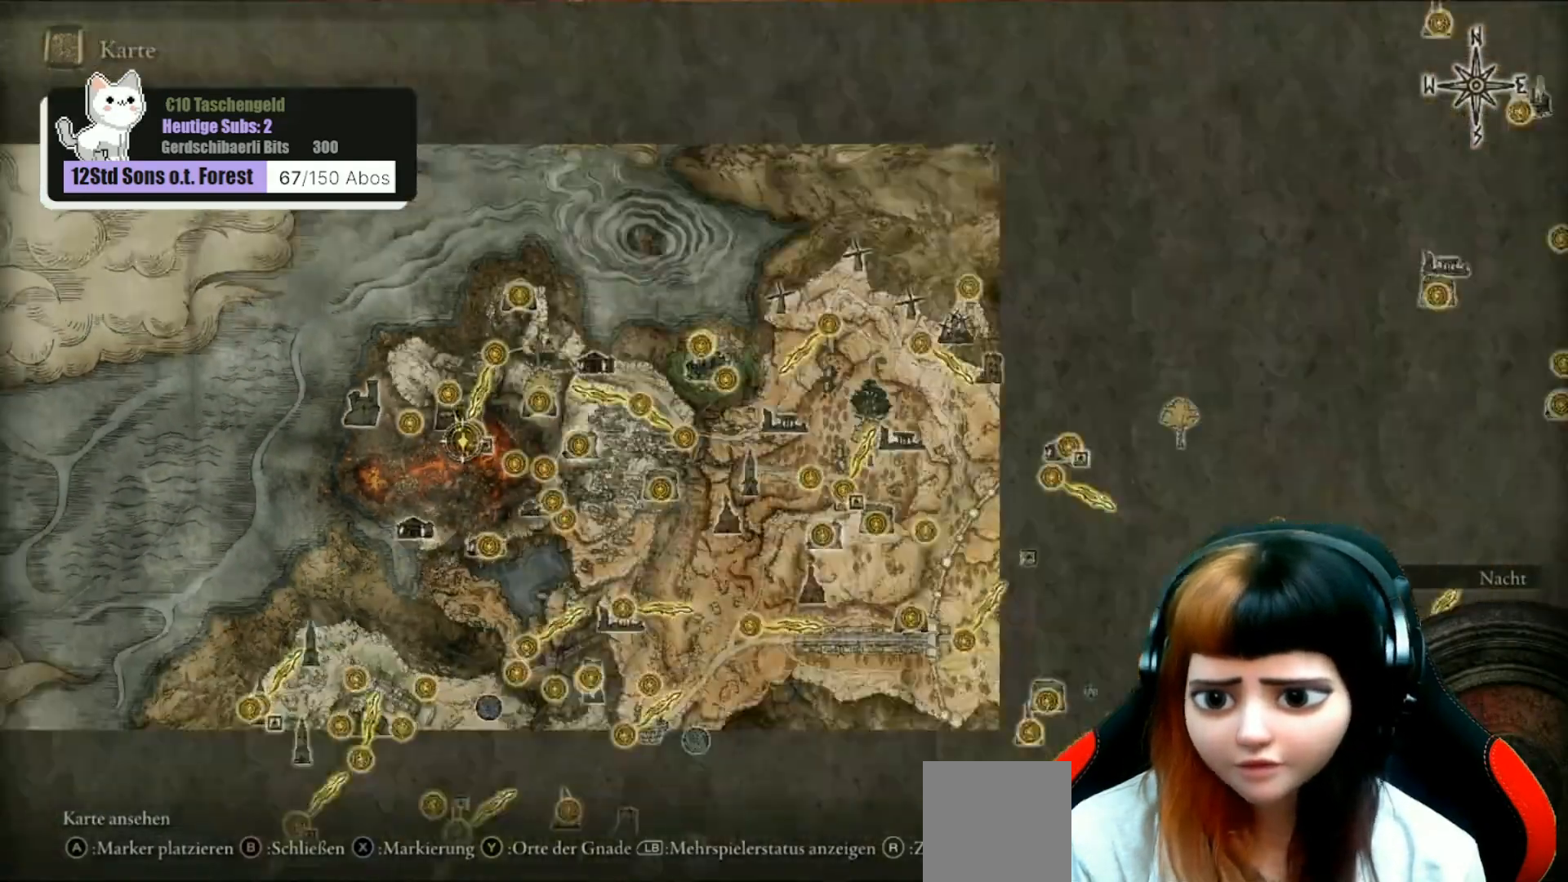
{"buttons": [], "left_stick": "down", "right_stick": "center", "events": [[67, "left_stick", "down"], [100, "right_stick", "center"]]}
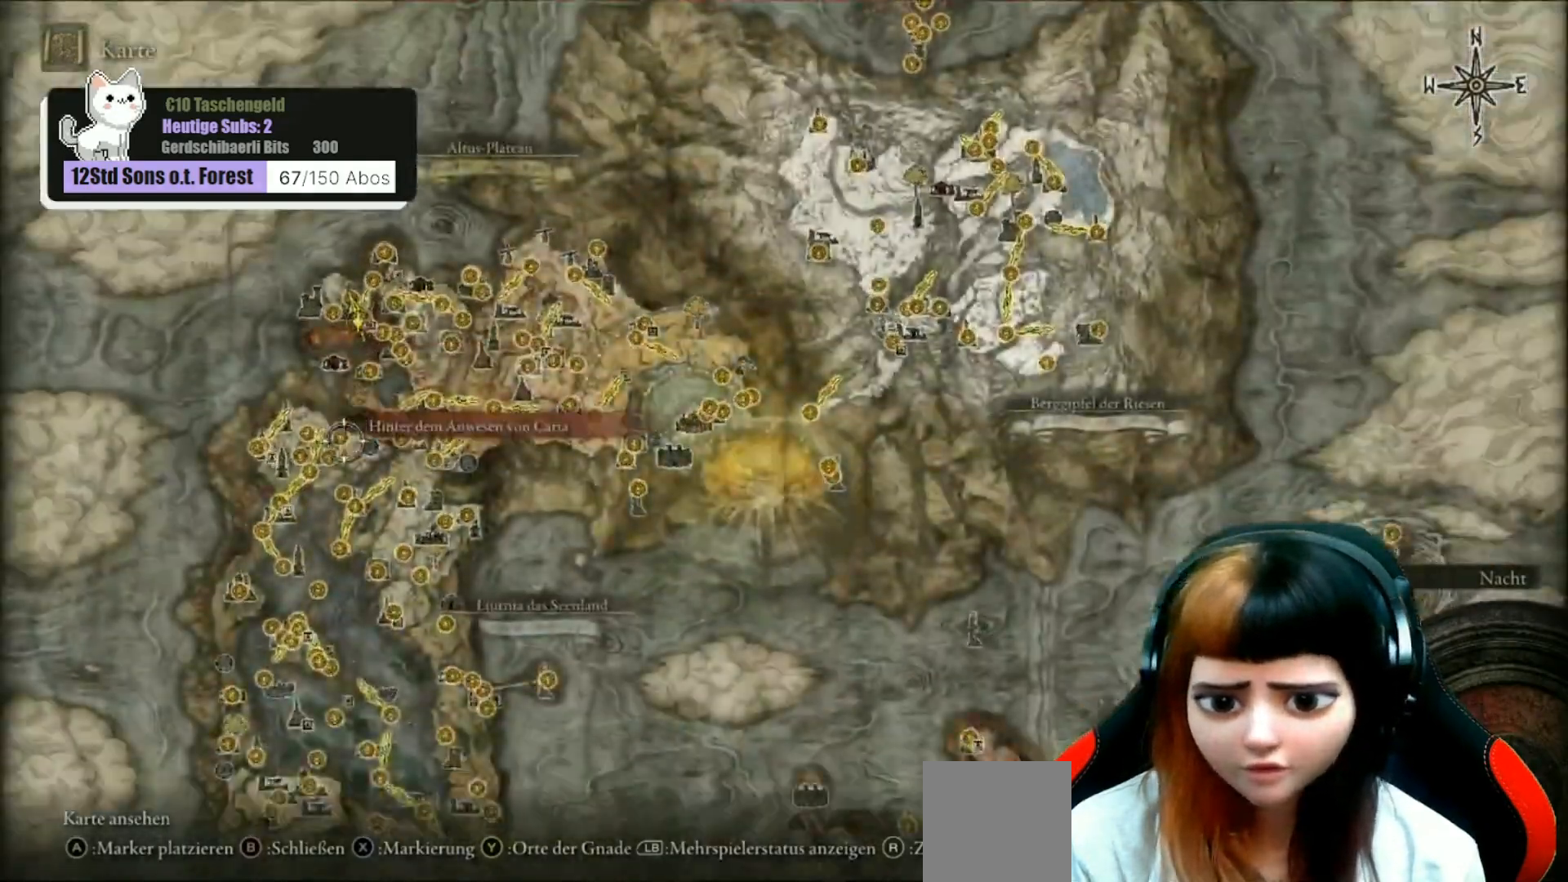
{"buttons": [], "left_stick": "down-left", "right_stick": "center", "events": [[200, "left_stick", "down-left"]]}
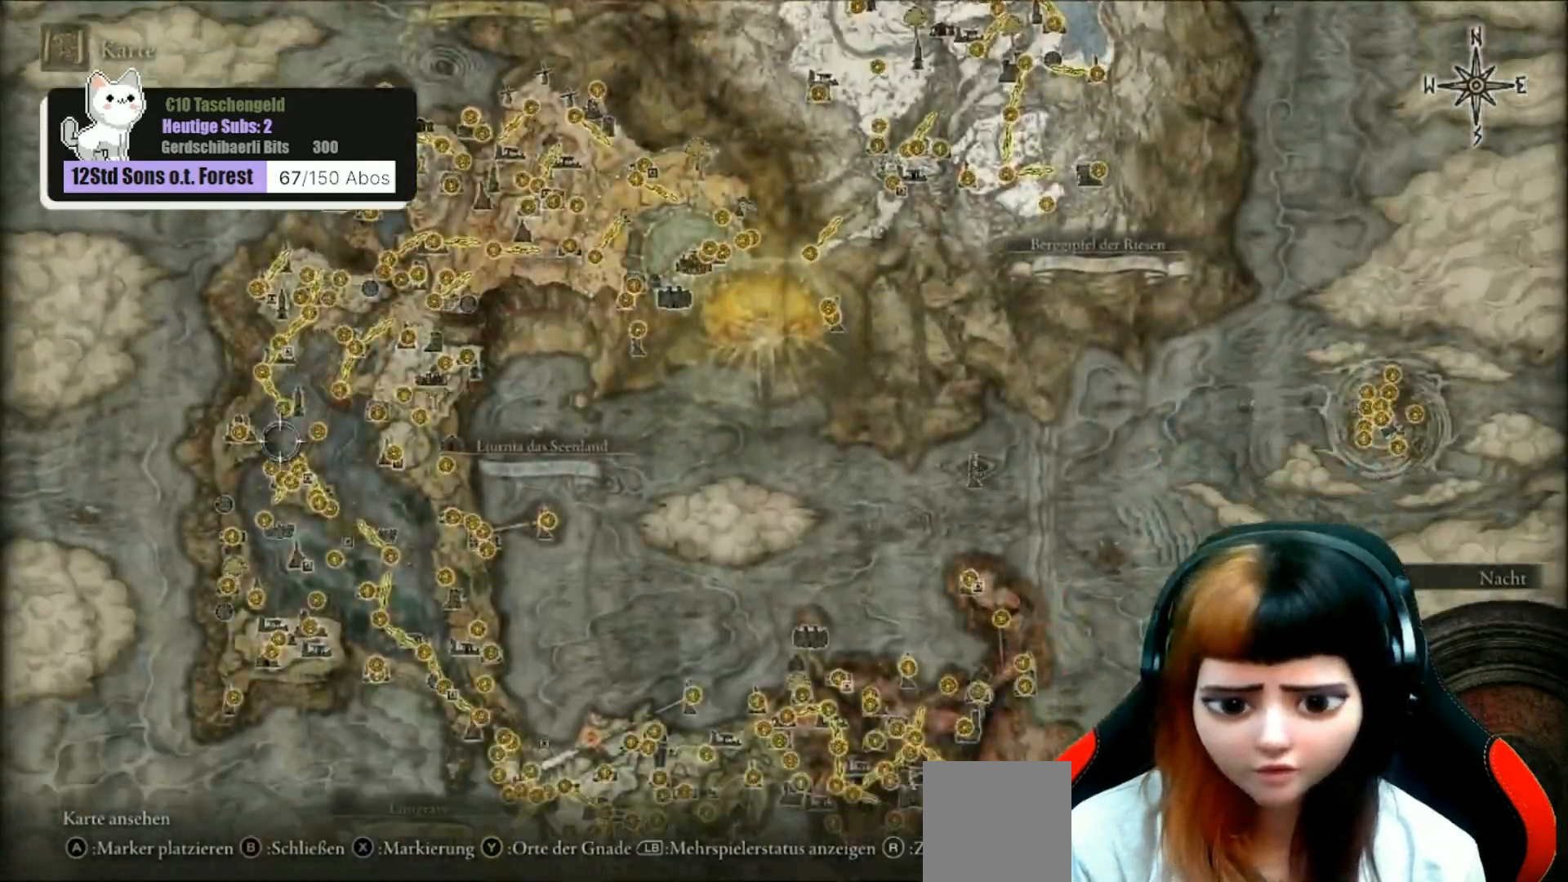
{"buttons": [], "left_stick": "down", "right_stick": "center", "events": [[100, "left_stick", "center"], [467, "left_stick", "down"]]}
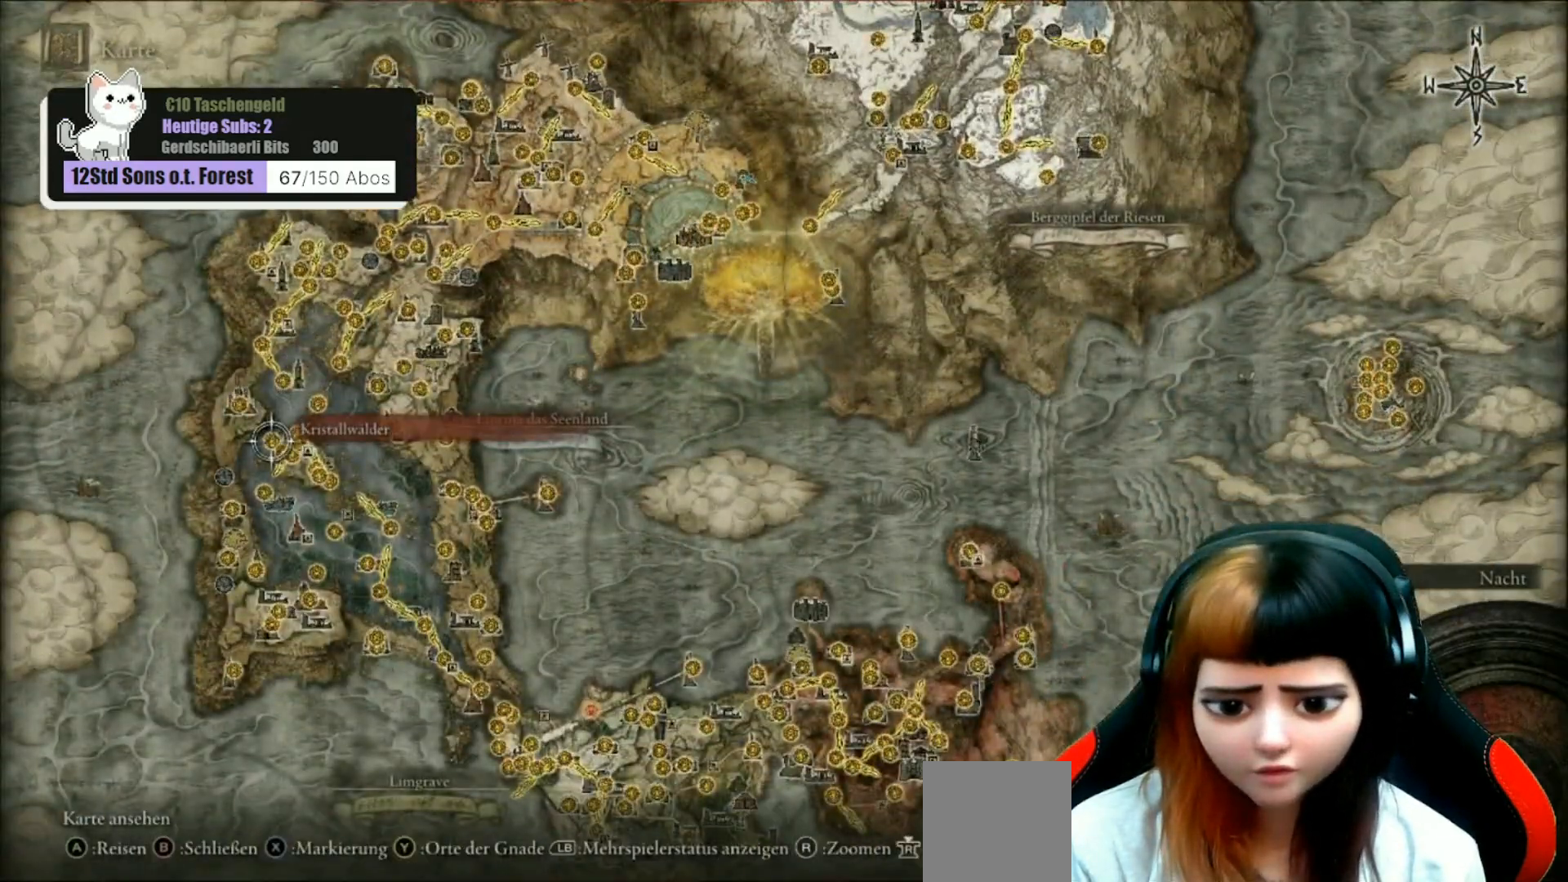
{"buttons": [], "left_stick": "down-right", "right_stick": "center", "events": [[67, "left_stick", "down-right"]]}
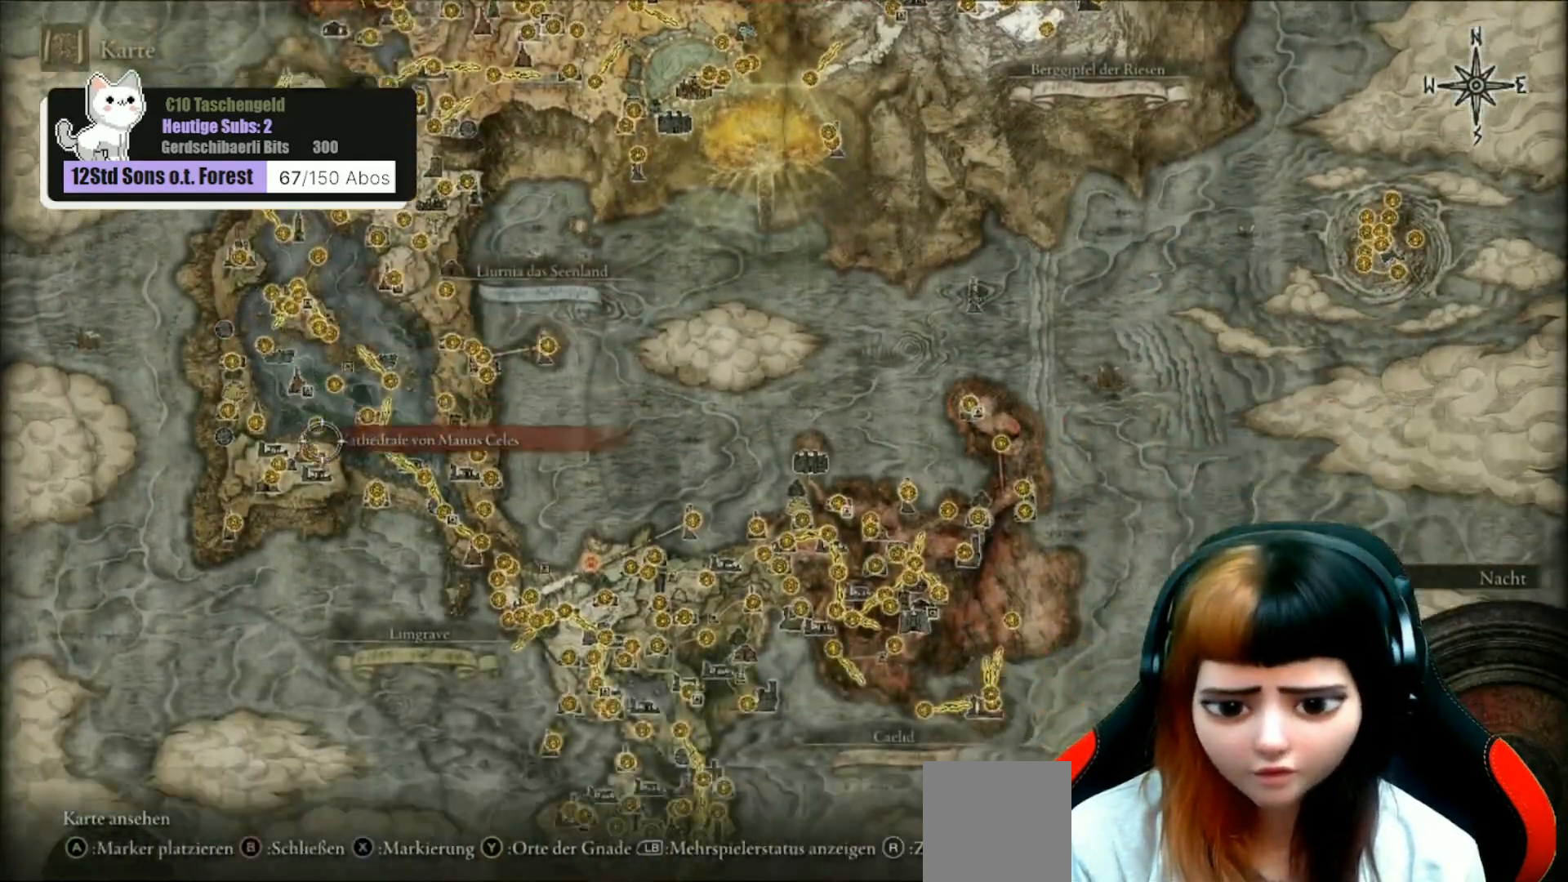
{"buttons": [], "left_stick": "right", "right_stick": "center", "events": [[333, "left_stick", "right"]]}
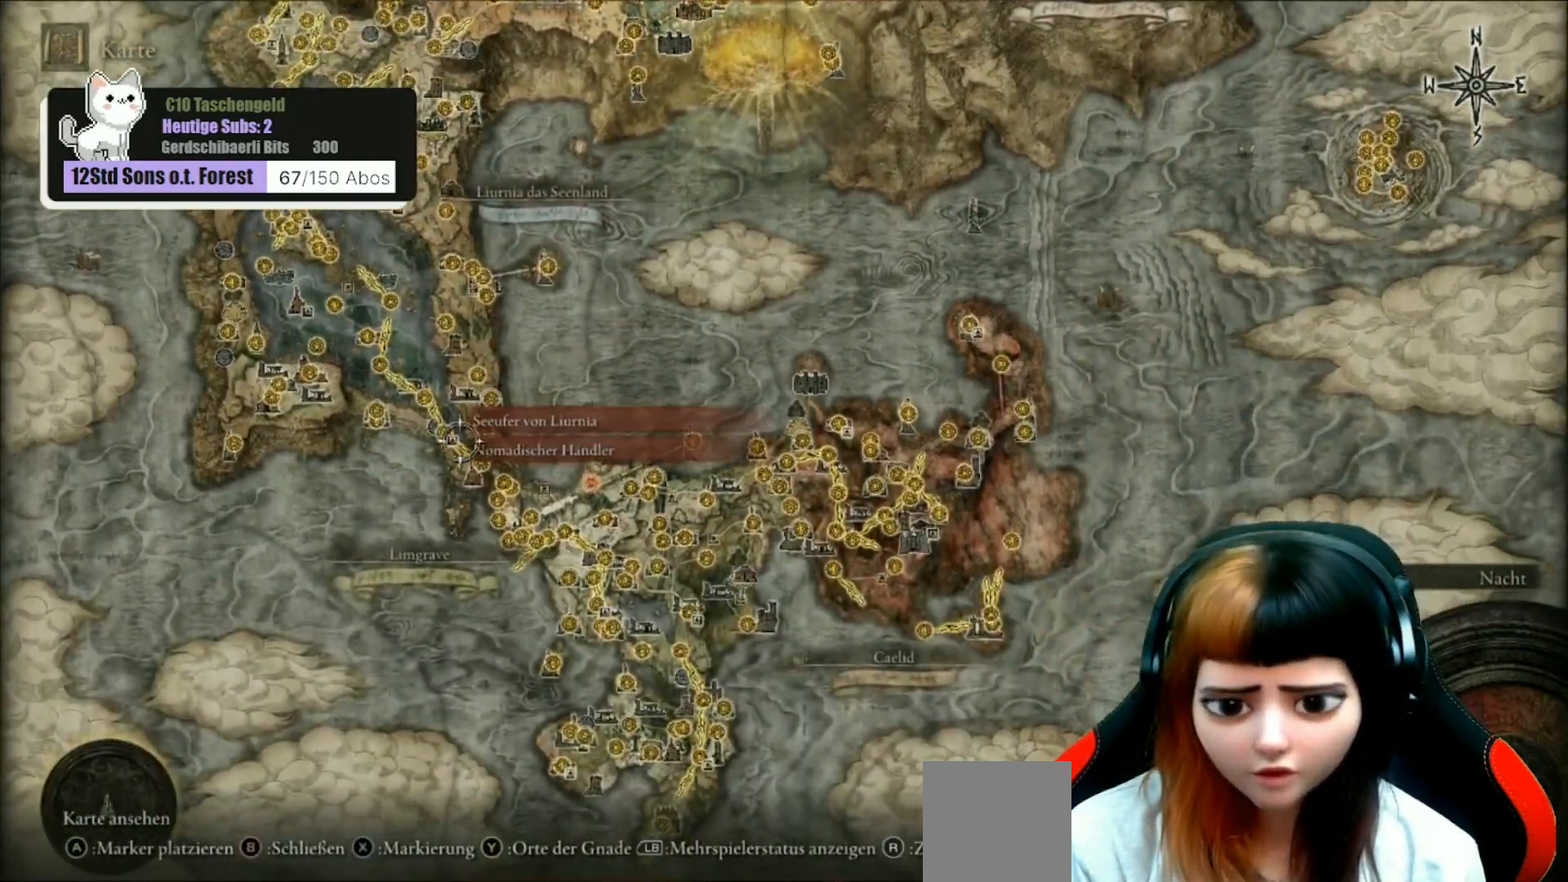
{"buttons": [], "left_stick": "center", "right_stick": "up", "events": [[200, "left_stick", "down-right"], [333, "right_stick", "up"], [467, "left_stick", "center"]]}
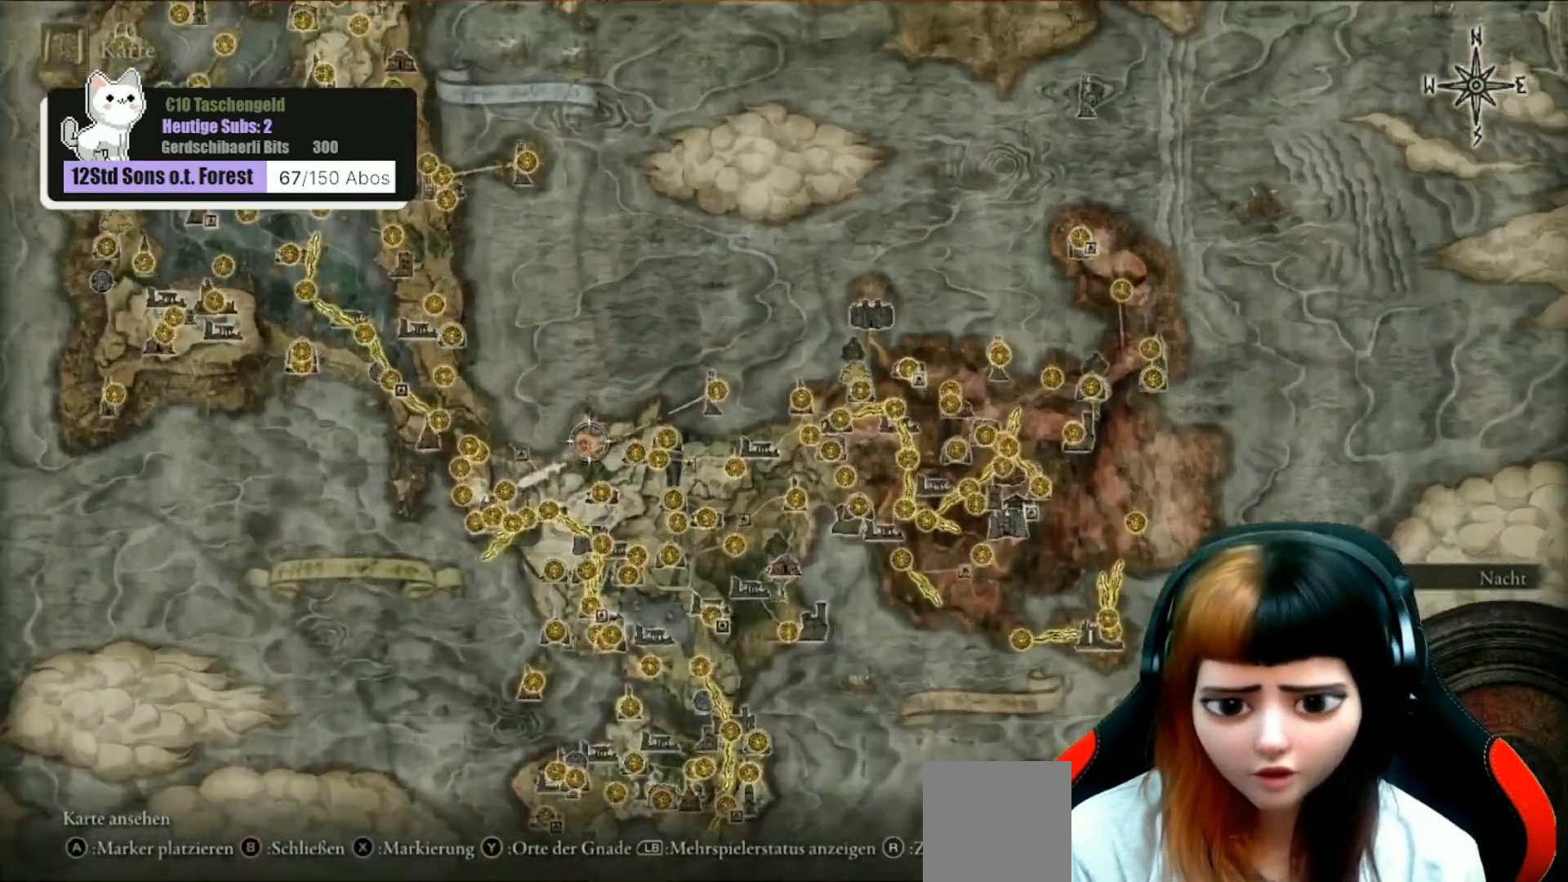
{"buttons": [], "left_stick": "center", "right_stick": "center", "events": [[333, "right_stick", "center"]]}
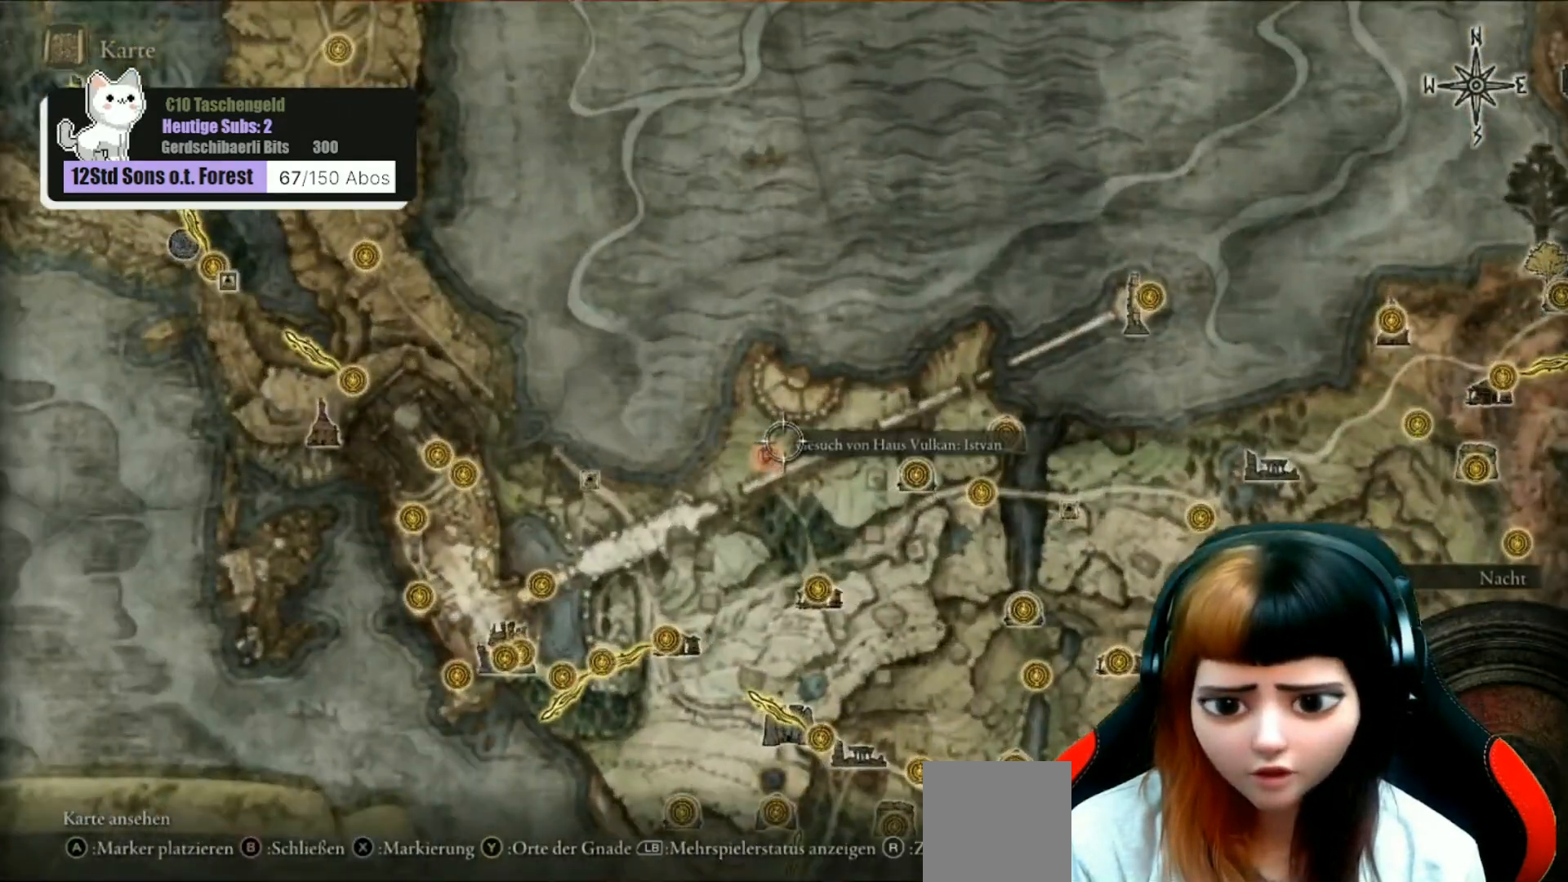
{"buttons": [], "left_stick": "down-left", "right_stick": "center", "events": [[367, "left_stick", "down-left"]]}
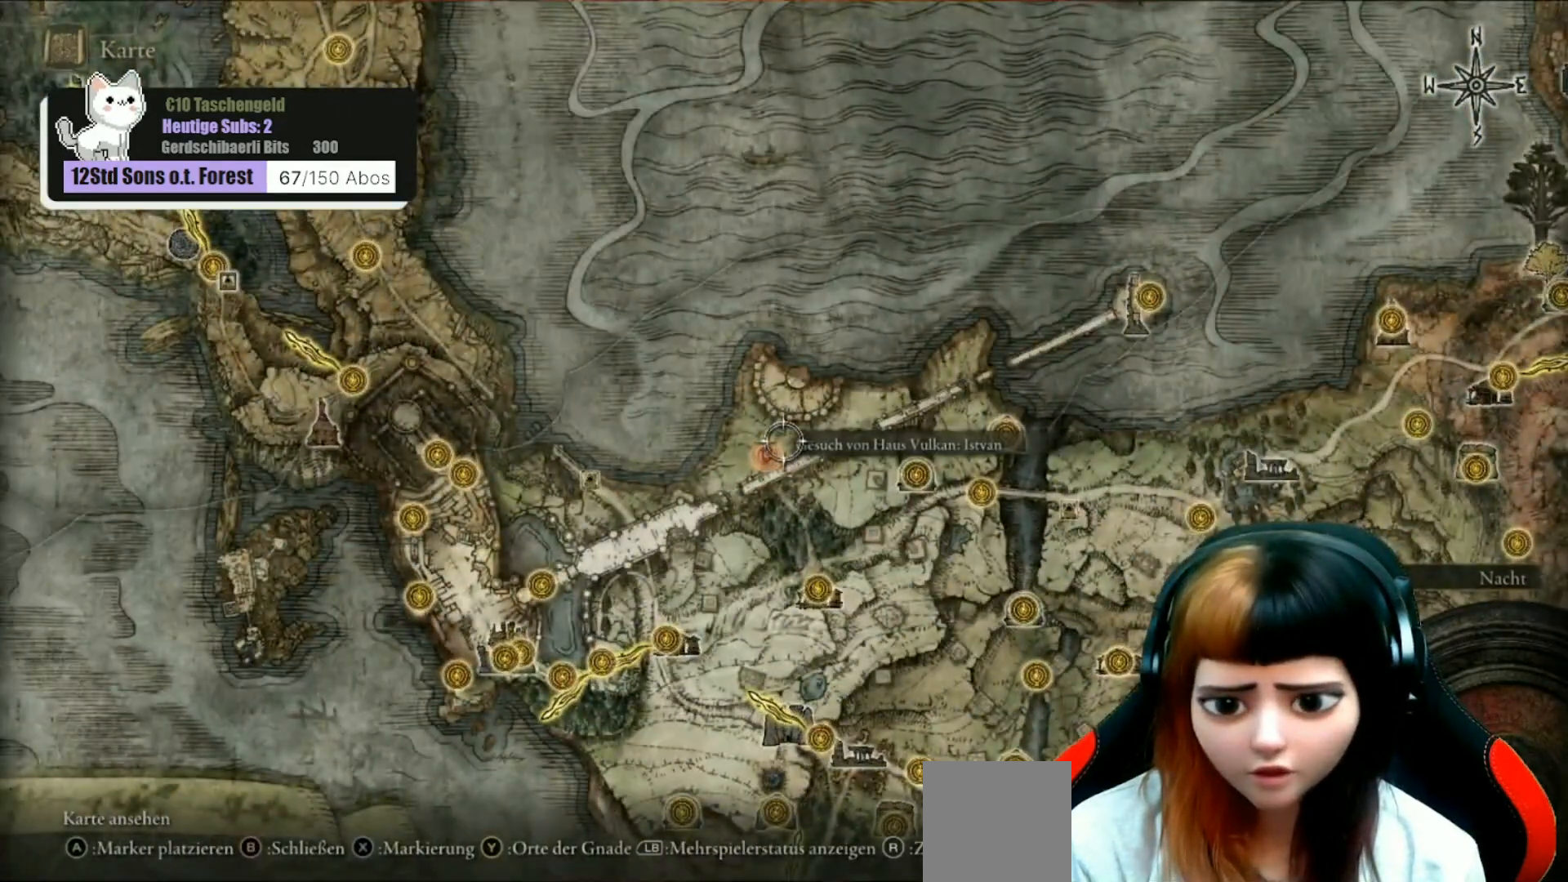
{"buttons": [], "left_stick": "center", "right_stick": "center", "events": [[500, "left_stick", "center"]]}
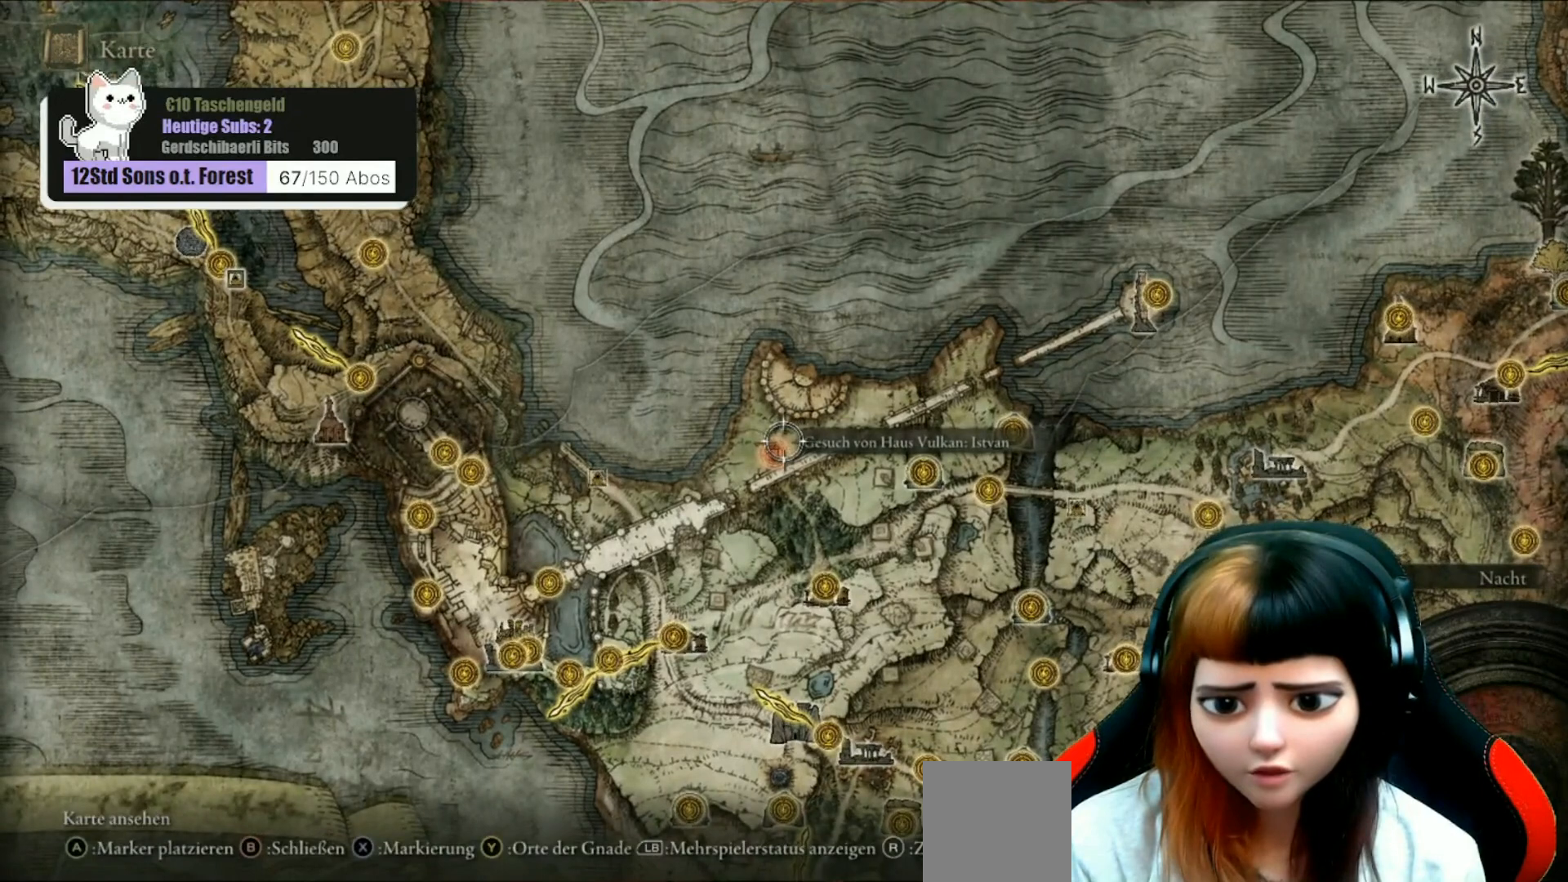
{"buttons": [], "left_stick": "center", "right_stick": "center", "events": [[200, "left_stick", "down-left"], [467, "left_stick", "center"]]}